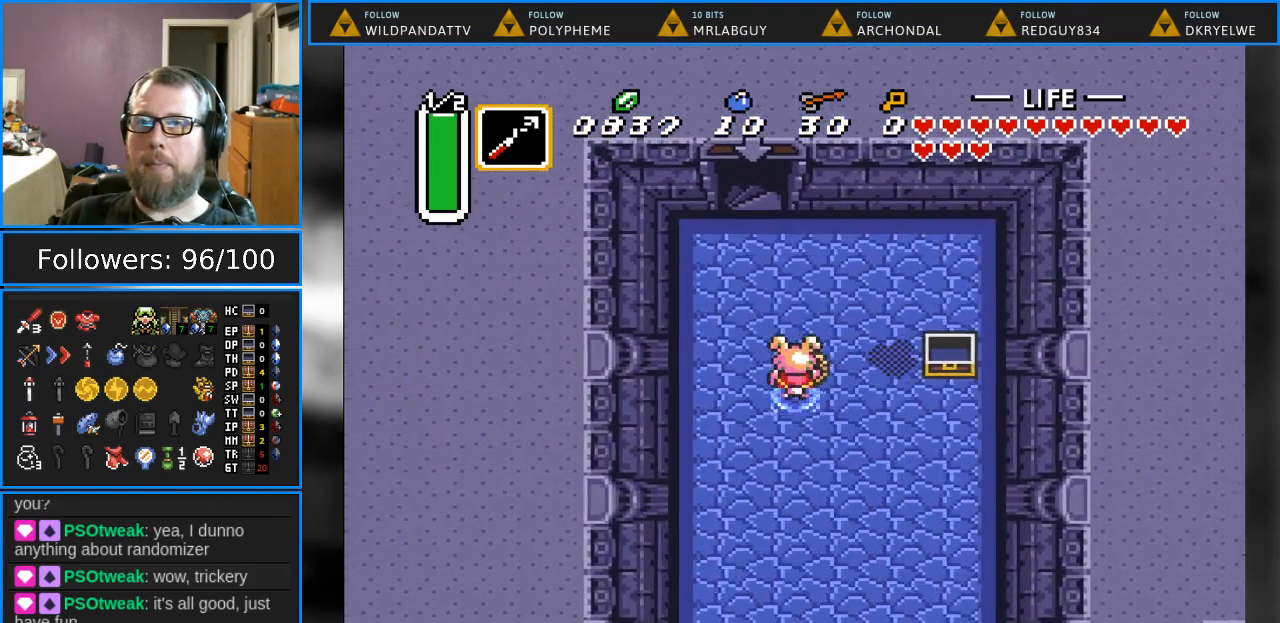
Gameplay with a controller (Nintendo layout); each line is a JSON object with the inputs held at the frame after it. "events" lists button and stick changes between this image and that frame as [ms after this image, input, new state], when the widget could be followed in between. Not read: L1 L3 R1 R3.
{"buttons": ["DPAD_UP"], "events": [[67, "DPAD_LEFT", "up"]]}
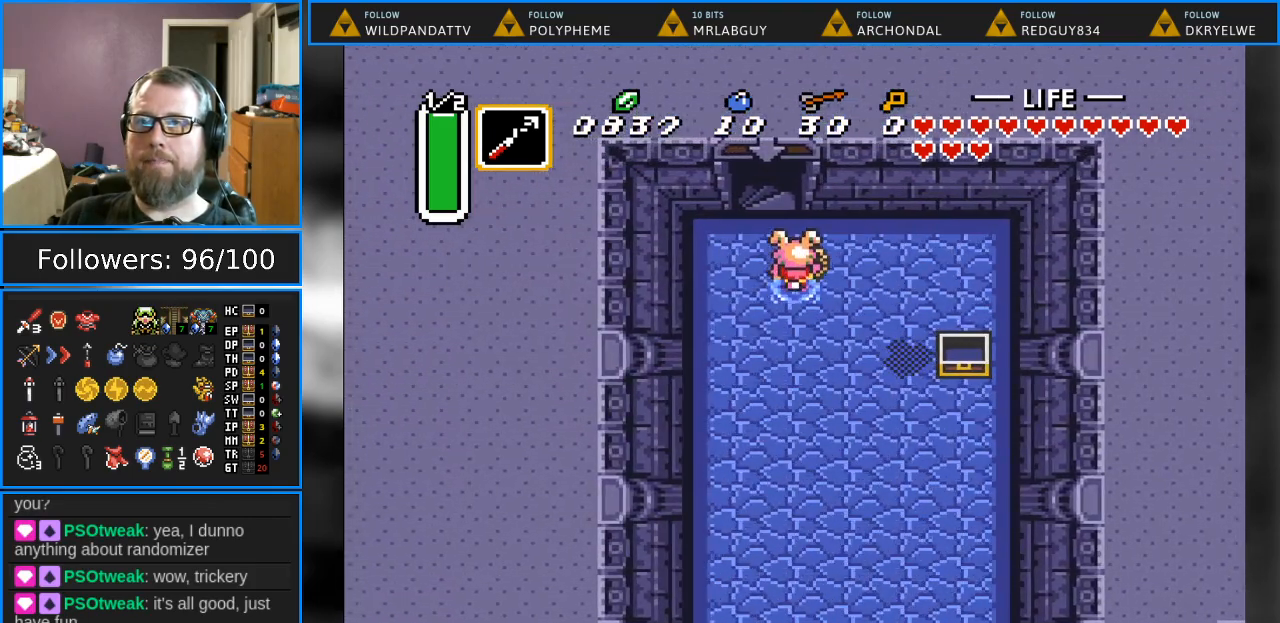
{"buttons": ["DPAD_UP"], "events": []}
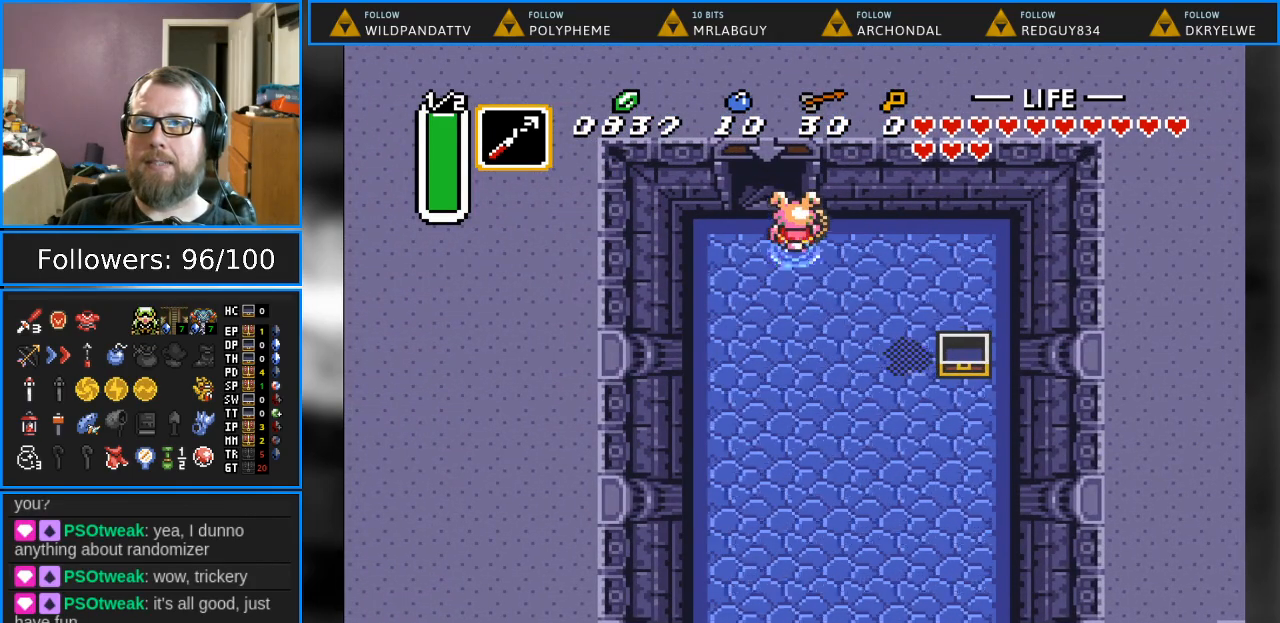
{"buttons": ["DPAD_UP"], "events": [[17, "DPAD_LEFT", "down"], [133, "DPAD_LEFT", "up"]]}
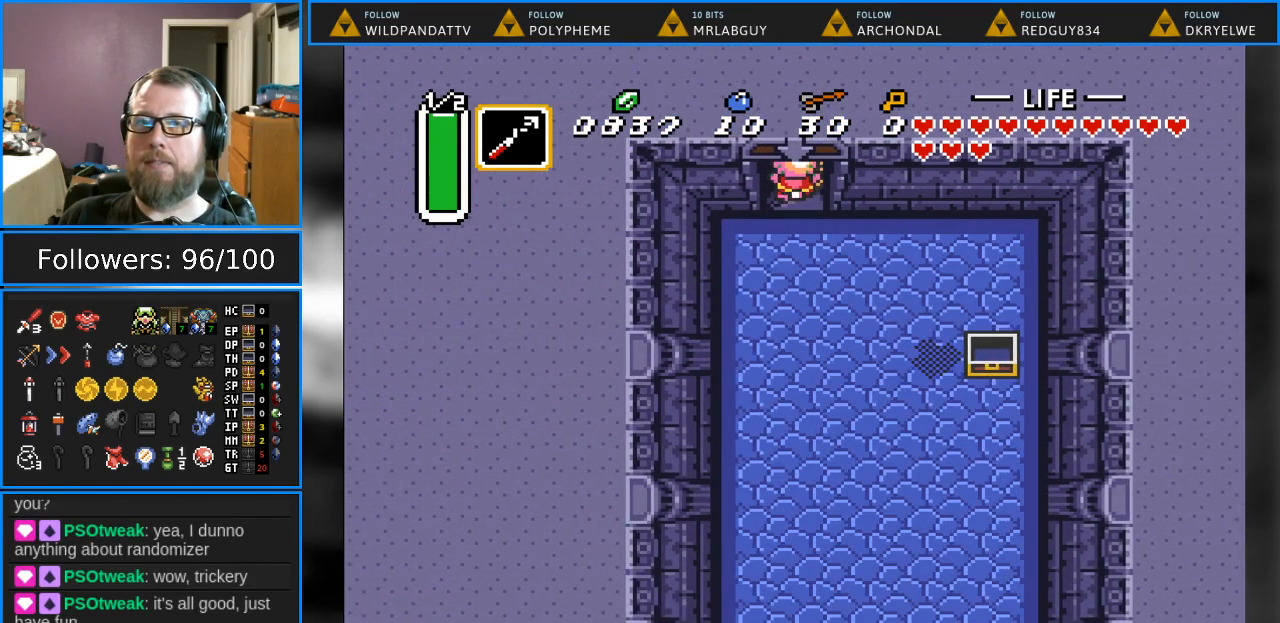
{"buttons": [], "events": [[167, "DPAD_UP", "up"]]}
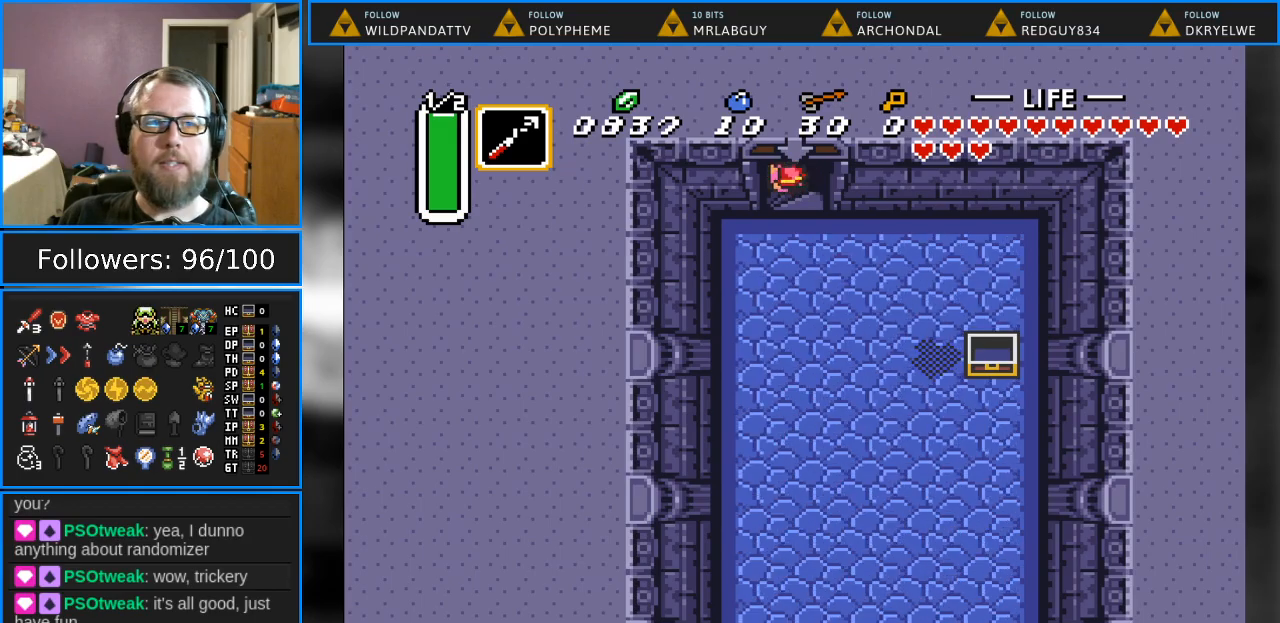
{"buttons": [], "events": []}
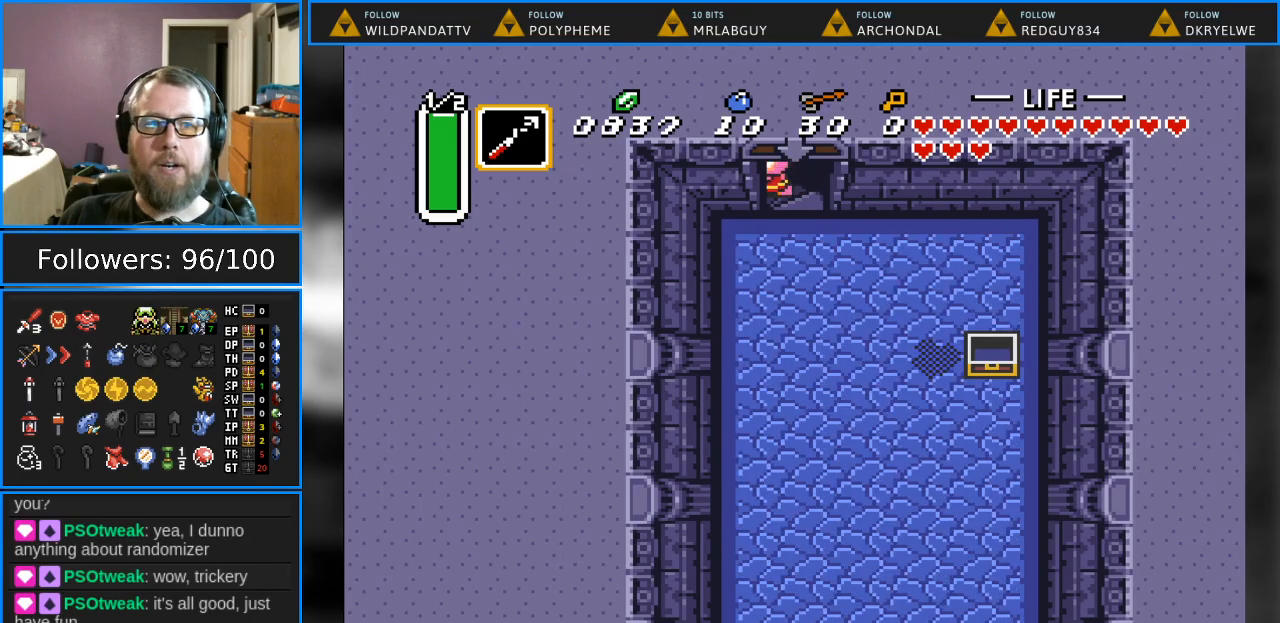
{"buttons": [], "events": []}
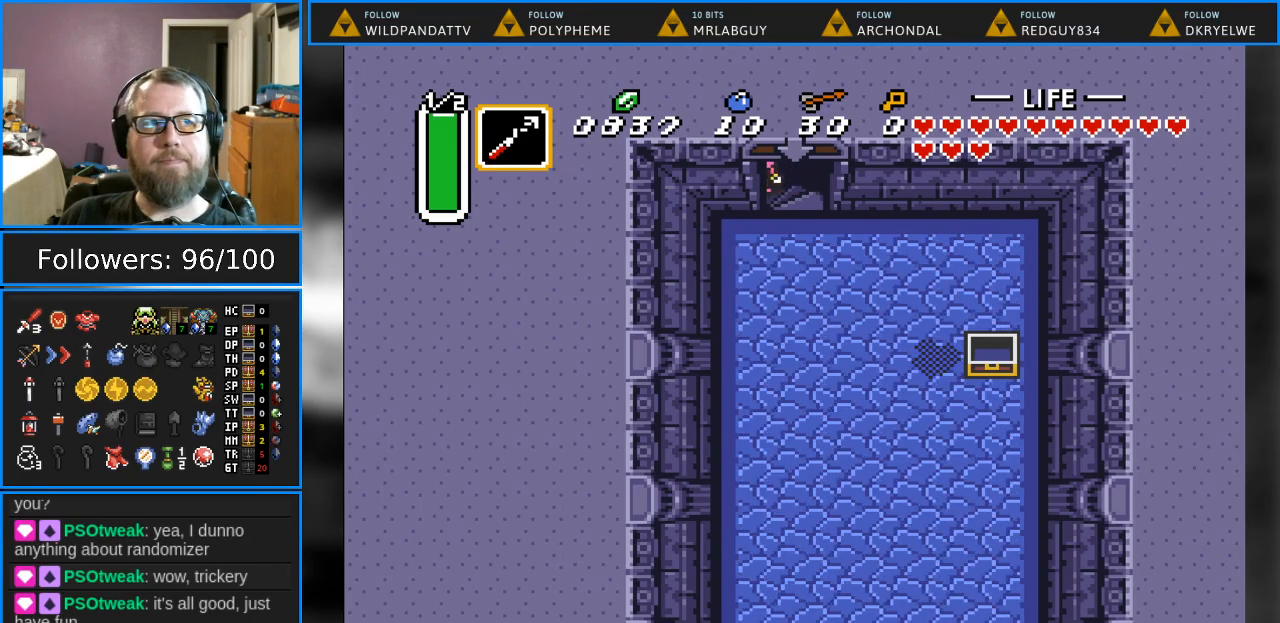
{"buttons": [], "events": []}
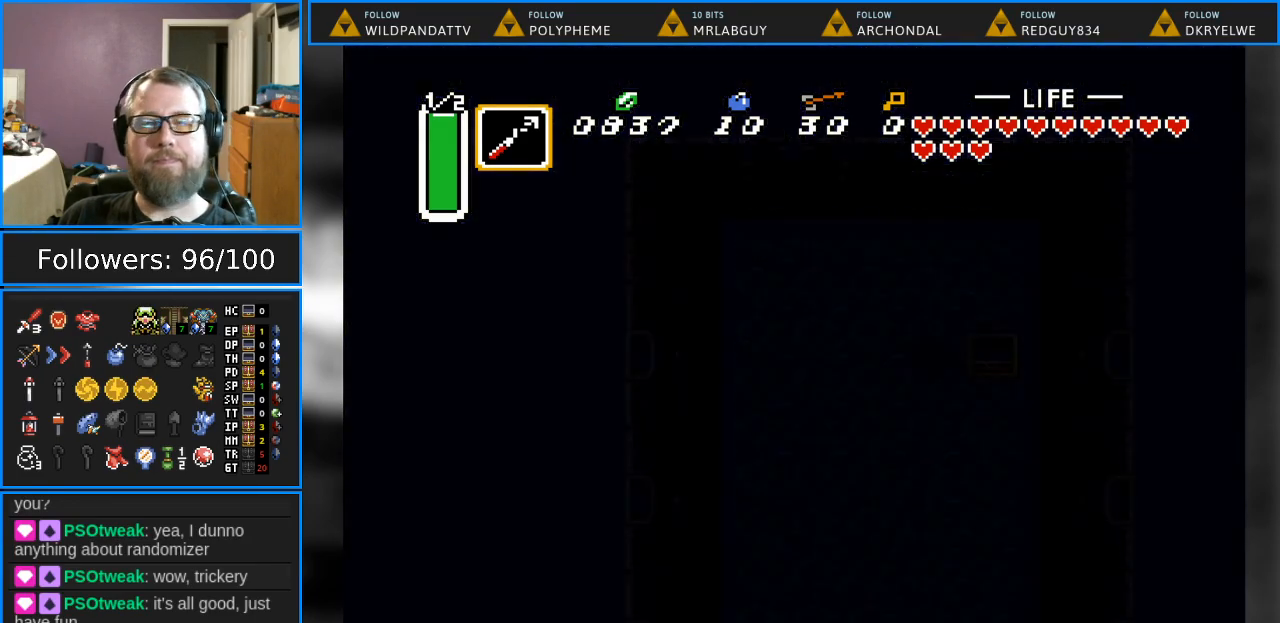
{"buttons": [], "events": []}
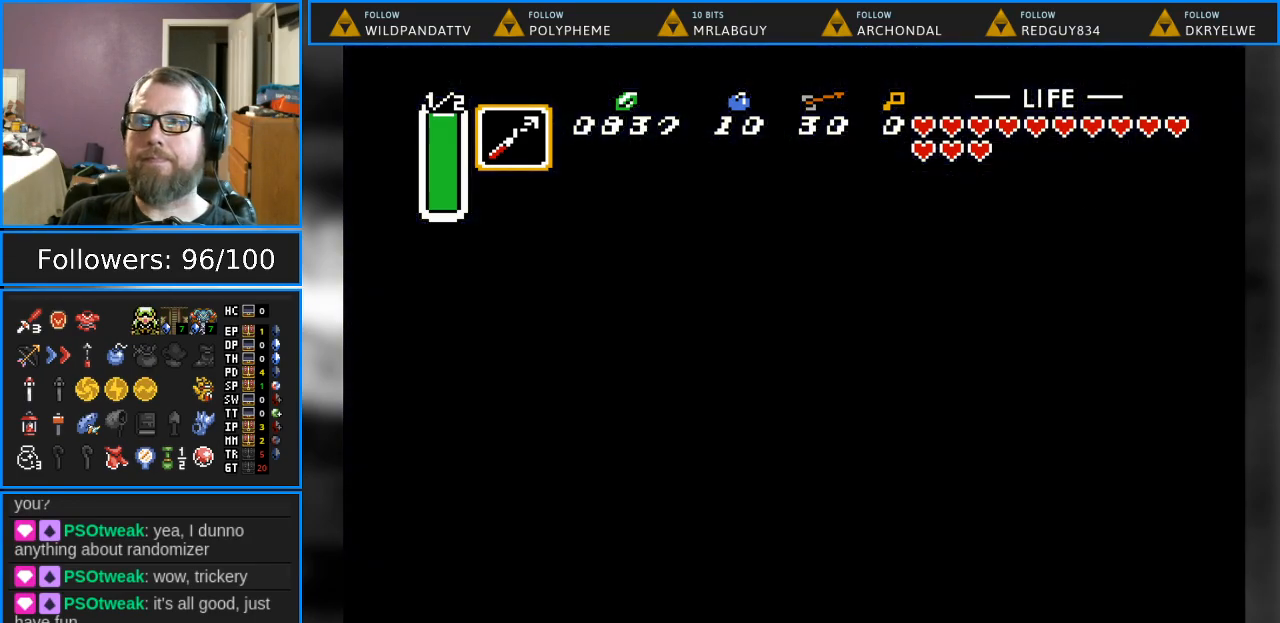
{"buttons": [], "events": []}
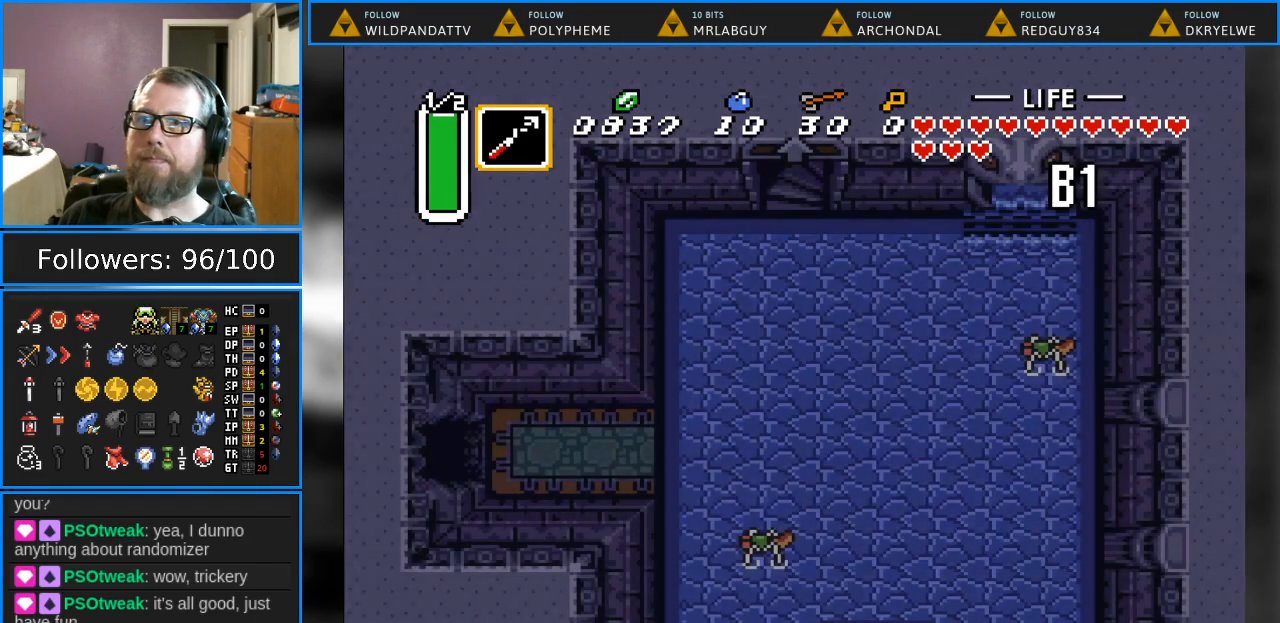
{"buttons": [], "events": []}
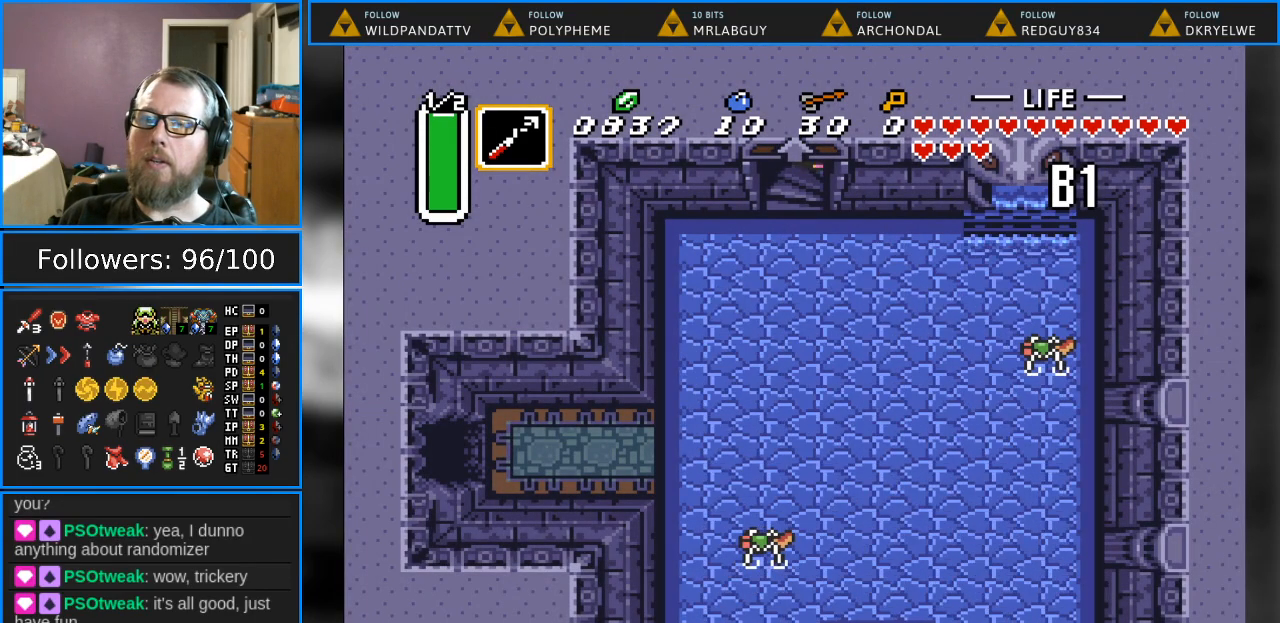
{"buttons": [], "events": []}
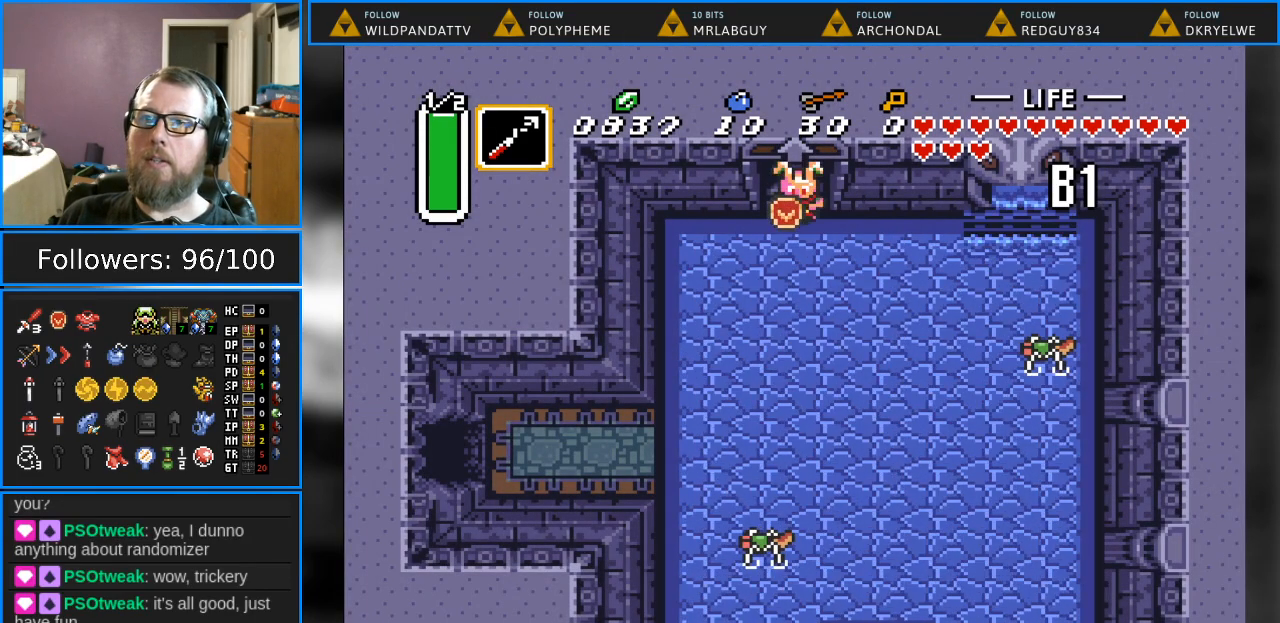
{"buttons": ["DPAD_DOWN"], "events": [[83, "DPAD_DOWN", "down"]]}
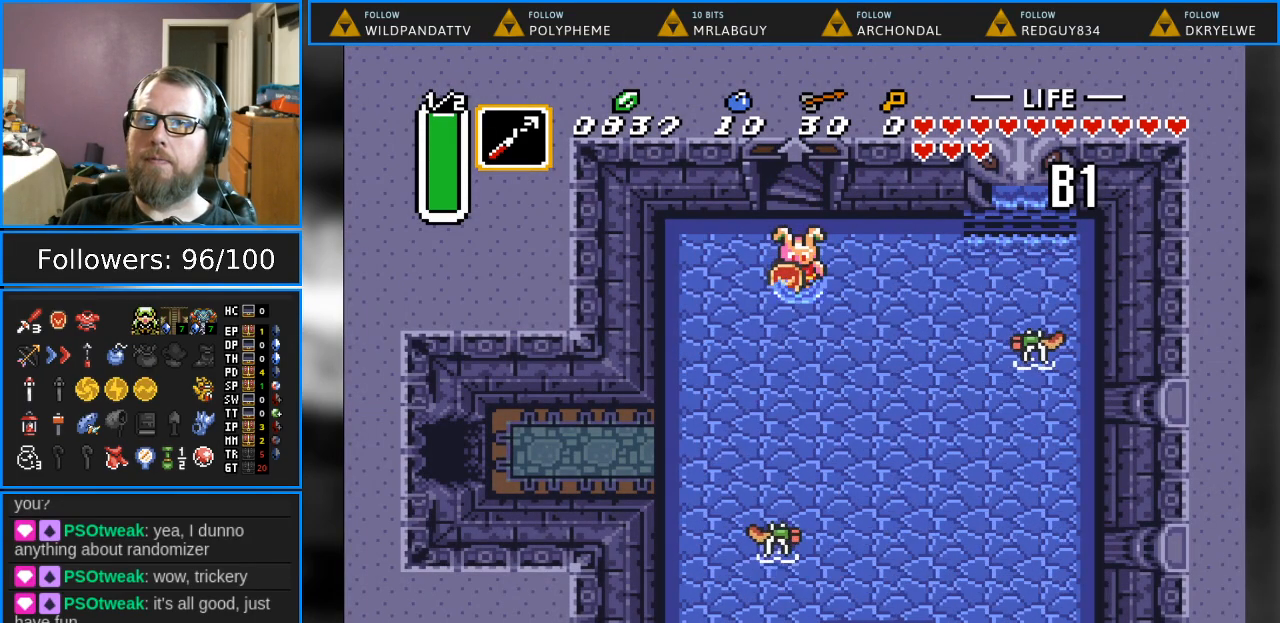
{"buttons": ["DPAD_DOWN"], "events": [[83, "Y", "down"], [233, "Y", "up"]]}
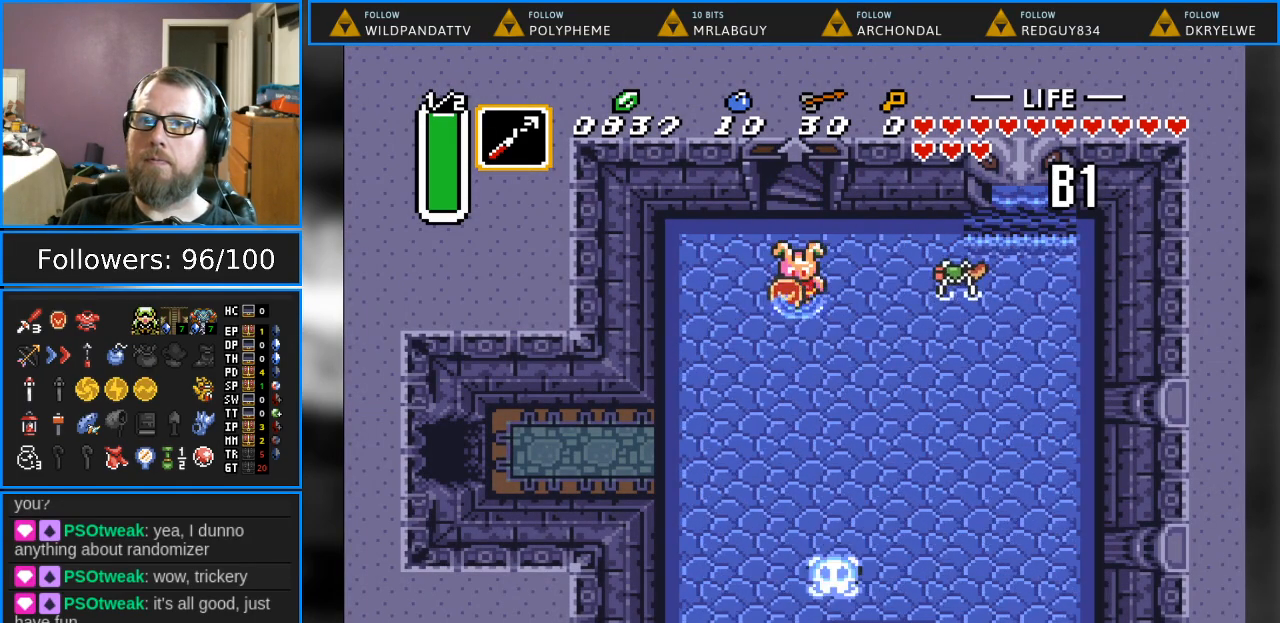
{"buttons": ["DPAD_DOWN"], "events": []}
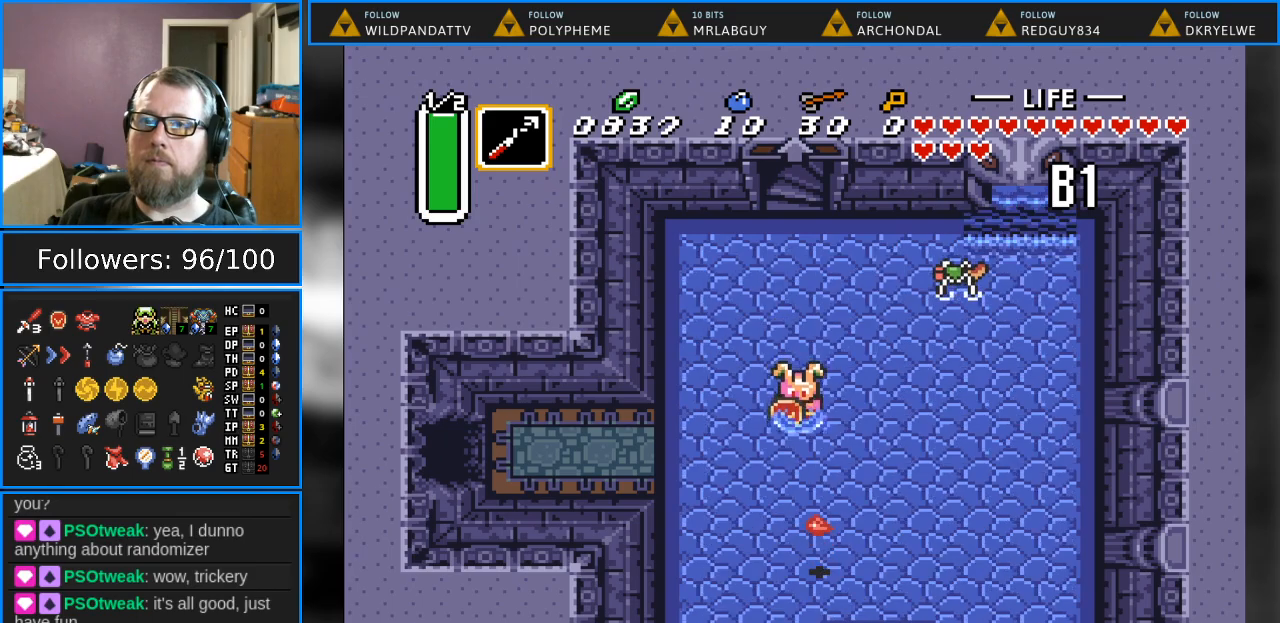
{"buttons": ["Y", "DPAD_DOWN"], "events": [[17, "DPAD_RIGHT", "down"], [350, "DPAD_RIGHT", "up"], [367, "Y", "down"]]}
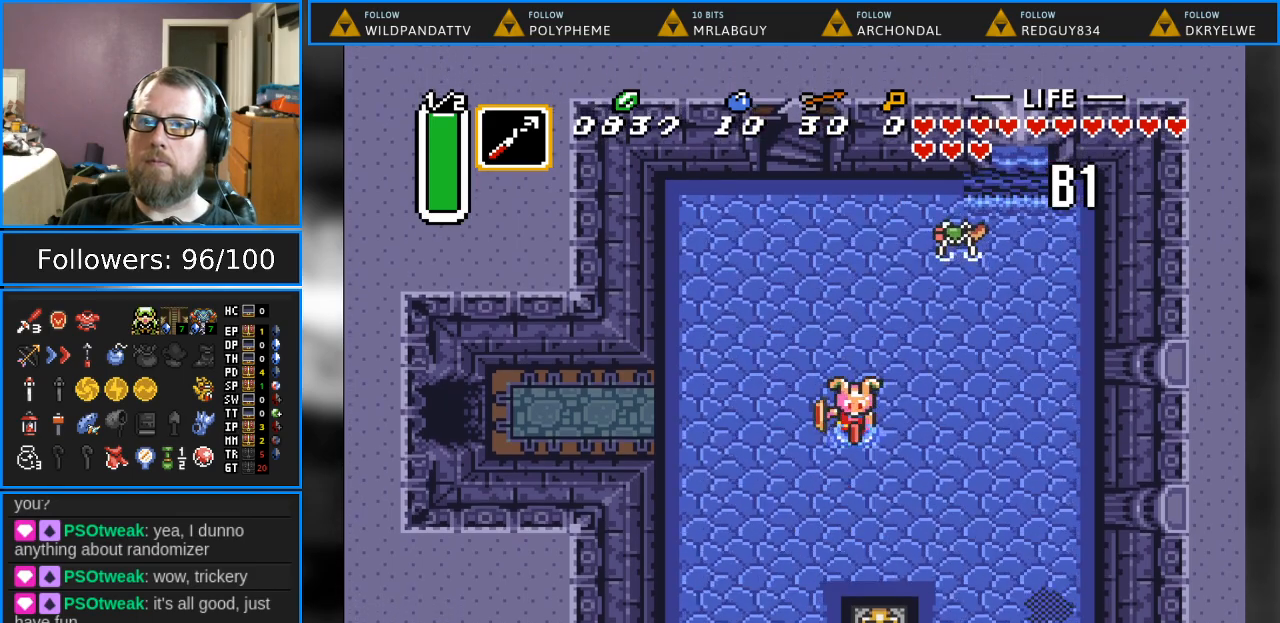
{"buttons": ["DPAD_DOWN", "DPAD_LEFT"], "events": [[17, "Y", "up"], [467, "DPAD_LEFT", "down"]]}
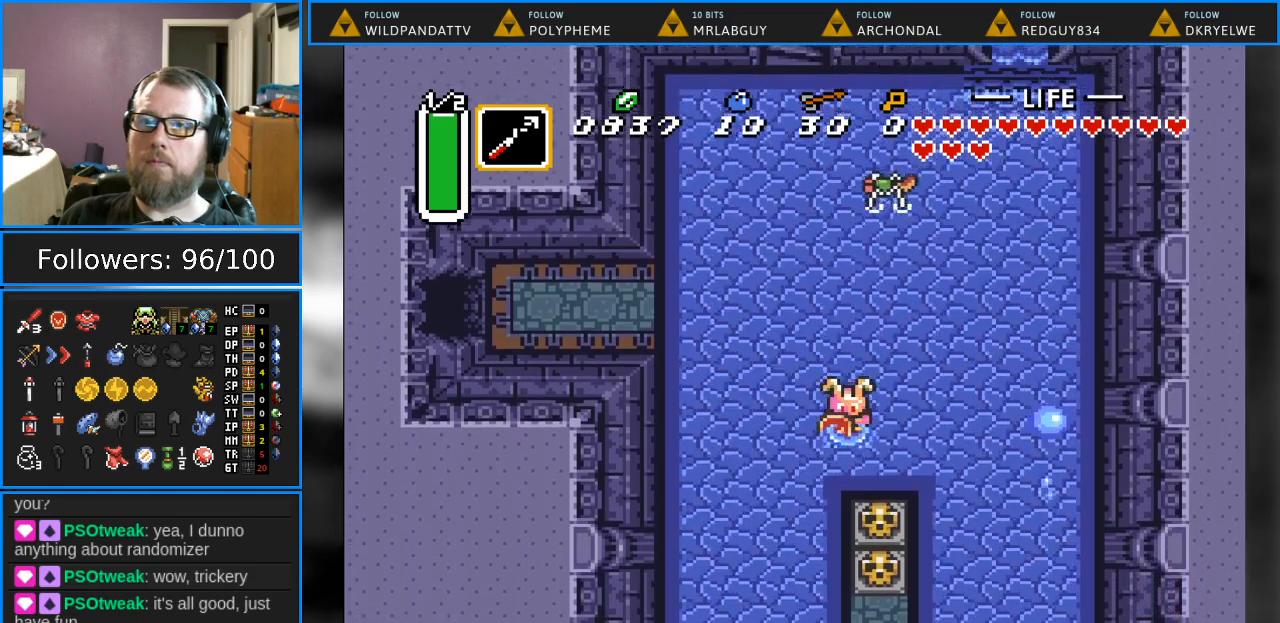
{"buttons": ["DPAD_DOWN", "DPAD_LEFT"], "events": []}
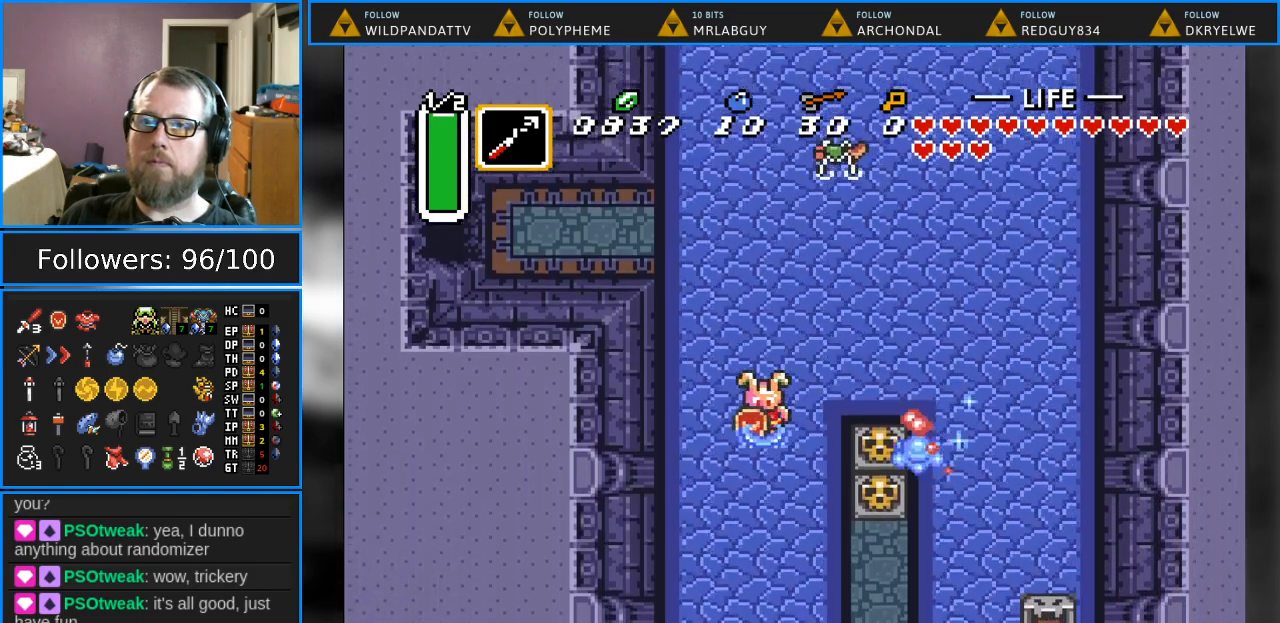
{"buttons": ["DPAD_DOWN", "DPAD_LEFT"], "events": []}
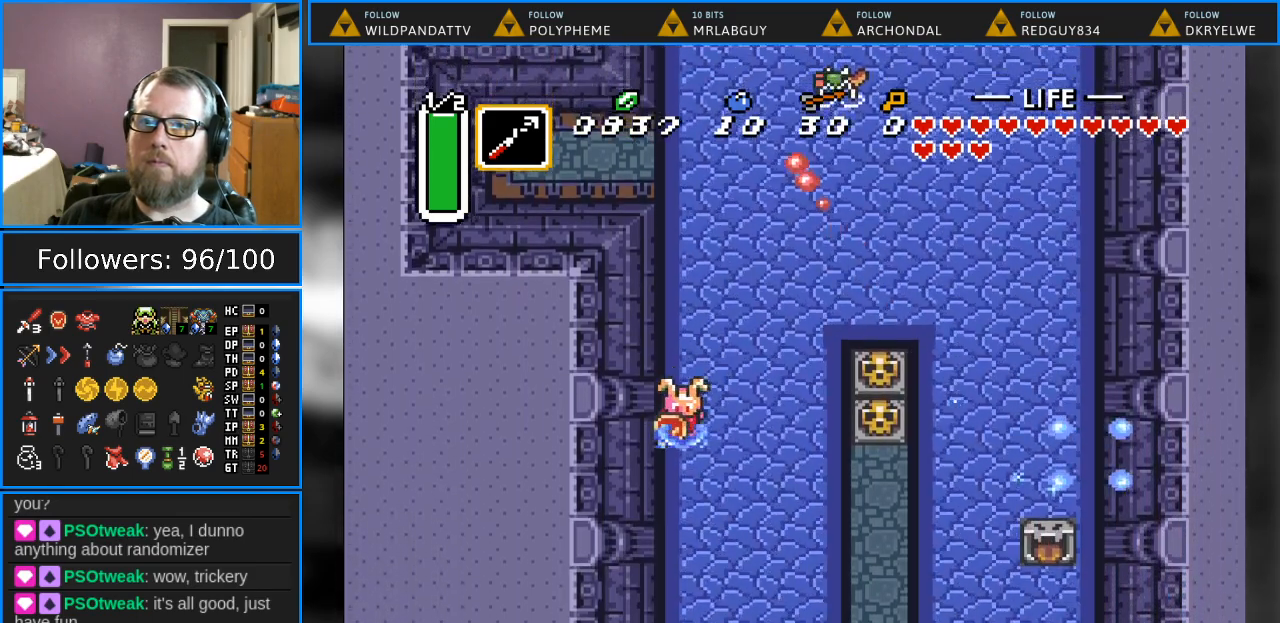
{"buttons": ["DPAD_DOWN"], "events": [[17, "DPAD_LEFT", "up"]]}
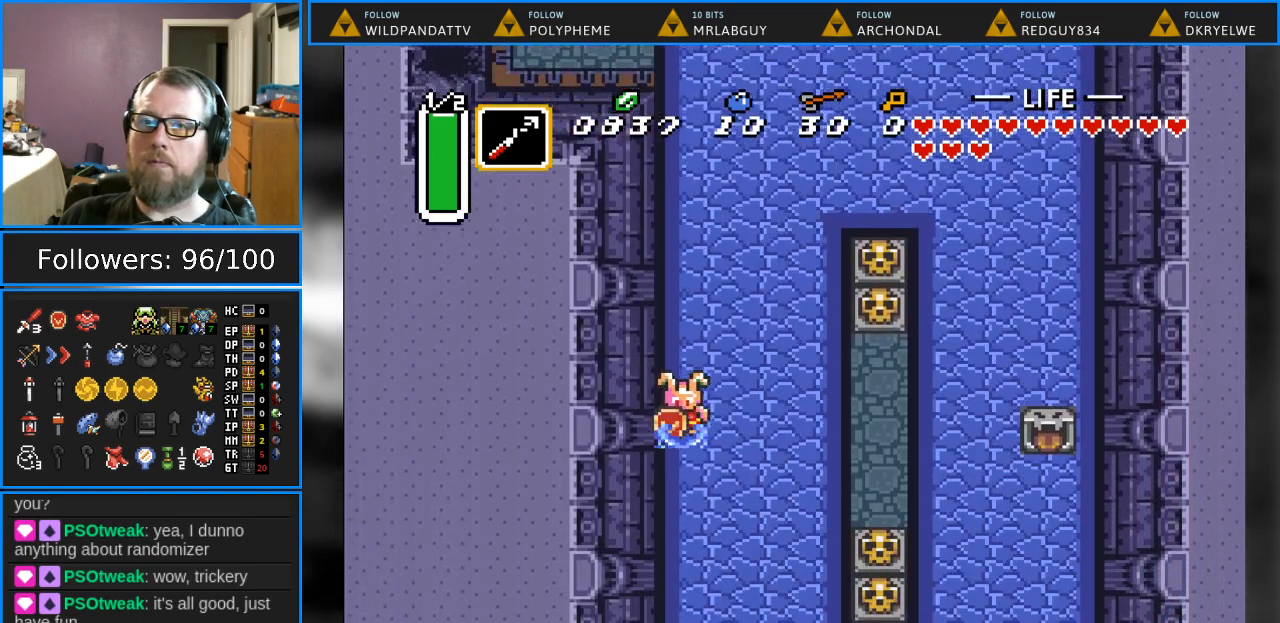
{"buttons": ["Y", "DPAD_DOWN"], "events": [[417, "Y", "down"]]}
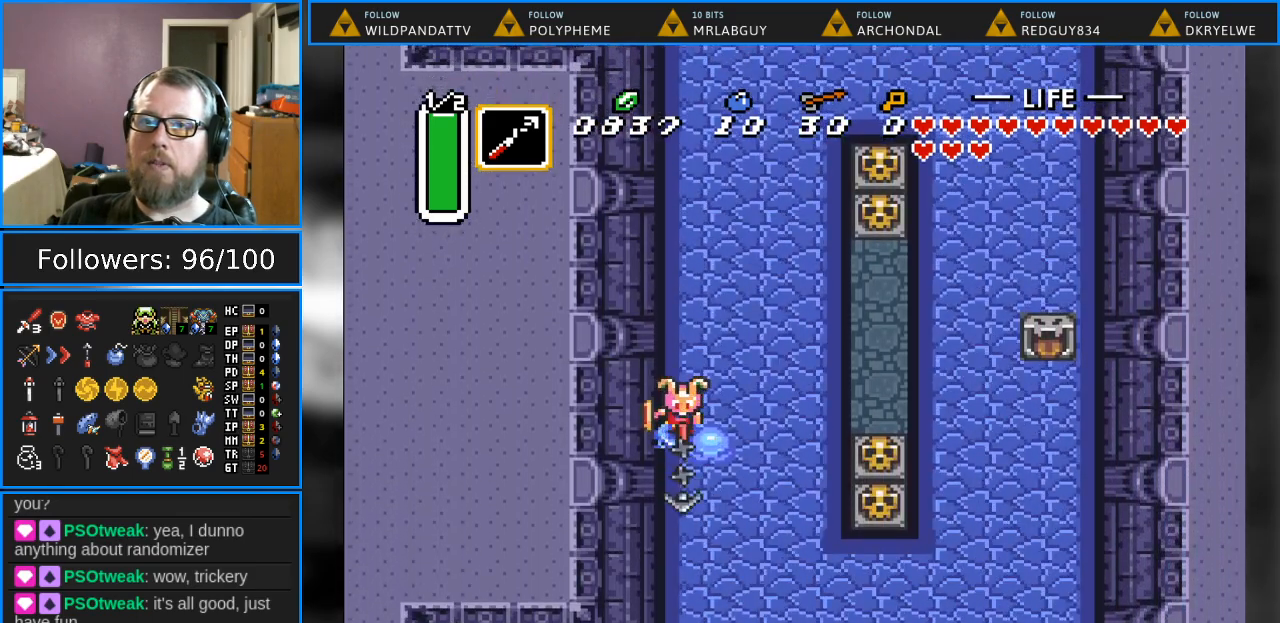
{"buttons": ["DPAD_DOWN"], "events": [[133, "Y", "up"]]}
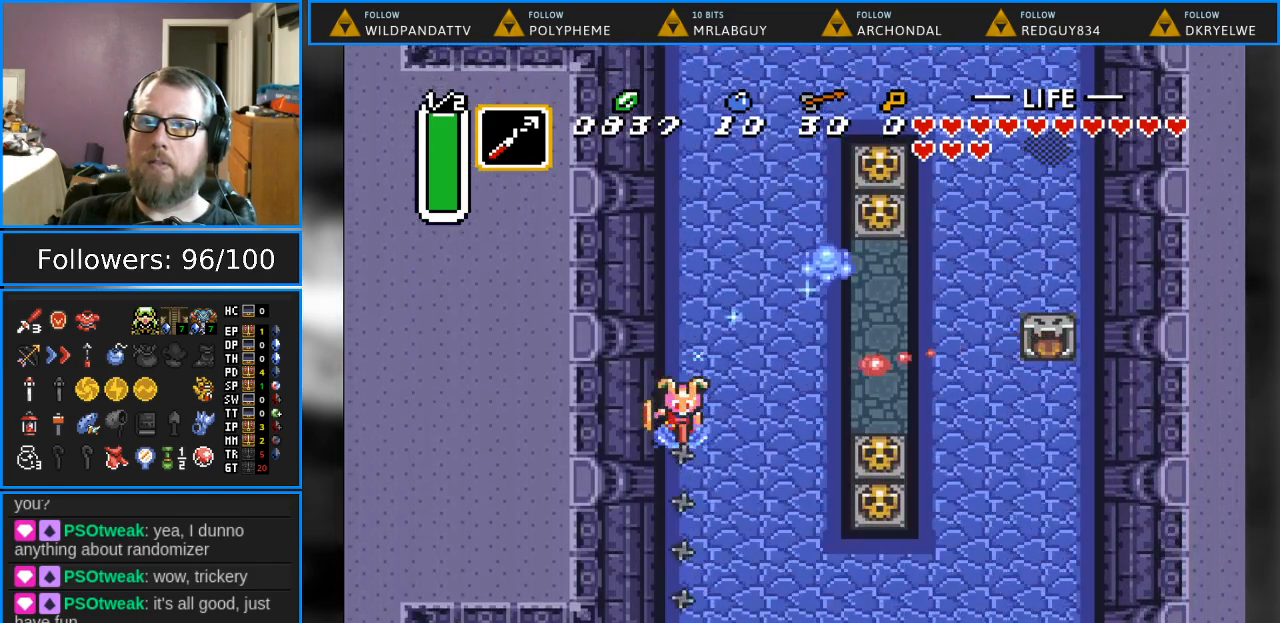
{"buttons": ["DPAD_DOWN"], "events": []}
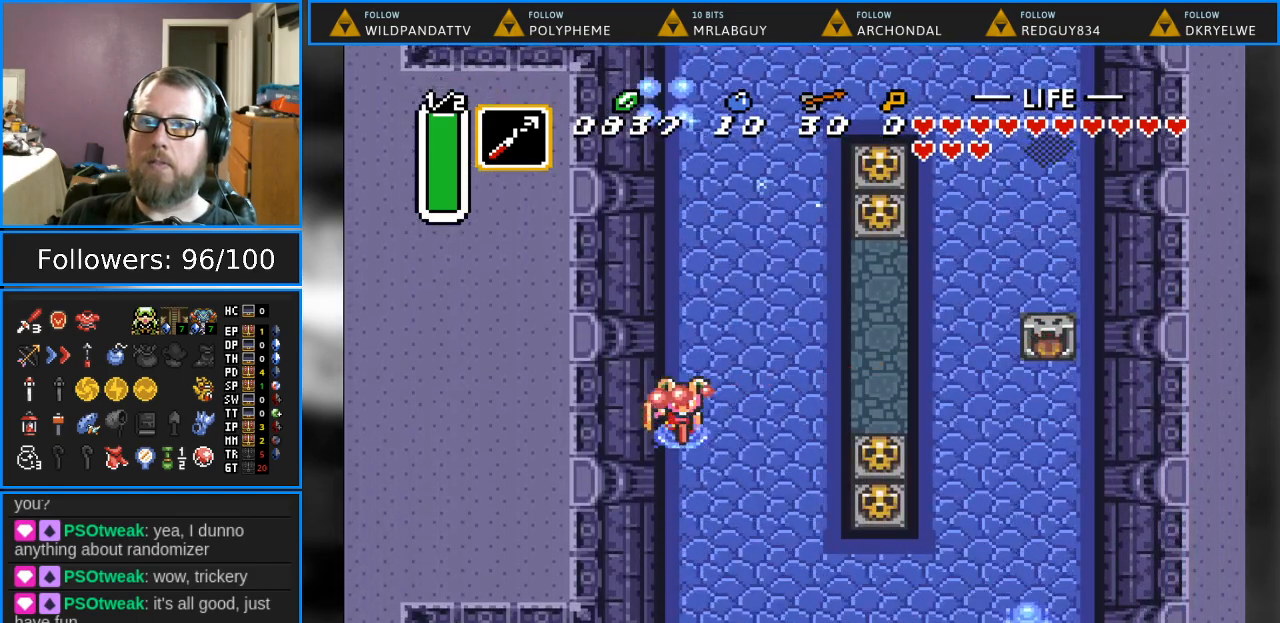
{"buttons": ["DPAD_DOWN"], "events": []}
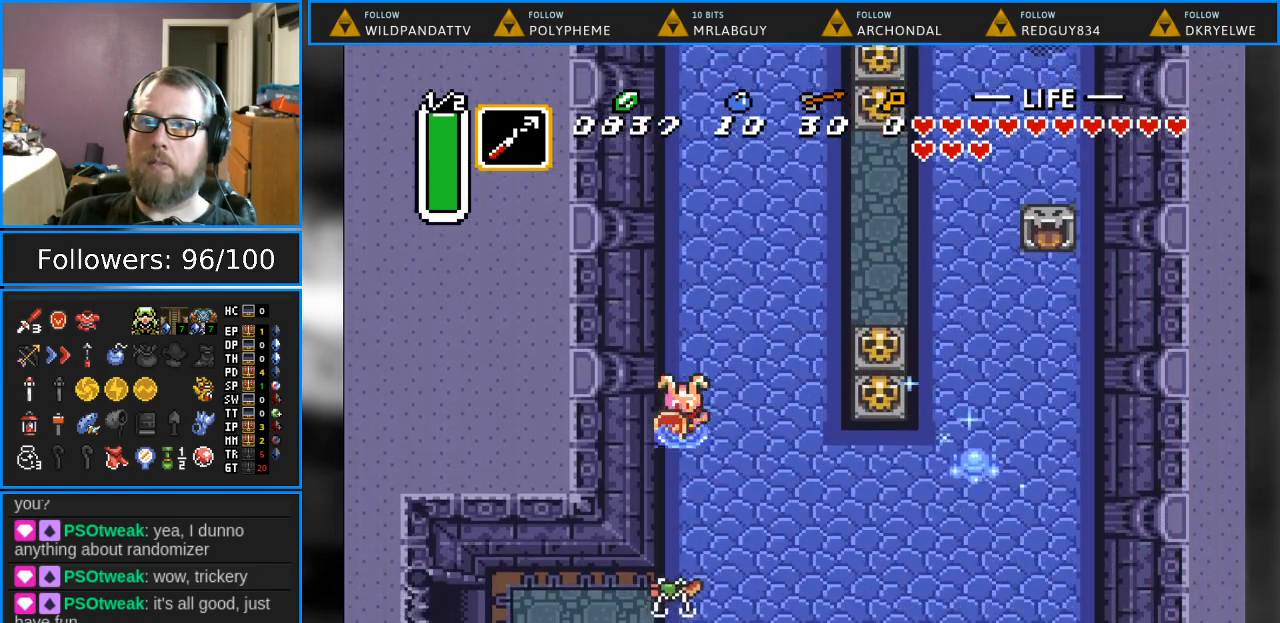
{"buttons": ["DPAD_DOWN"], "events": [[183, "Y", "down"], [333, "Y", "up"]]}
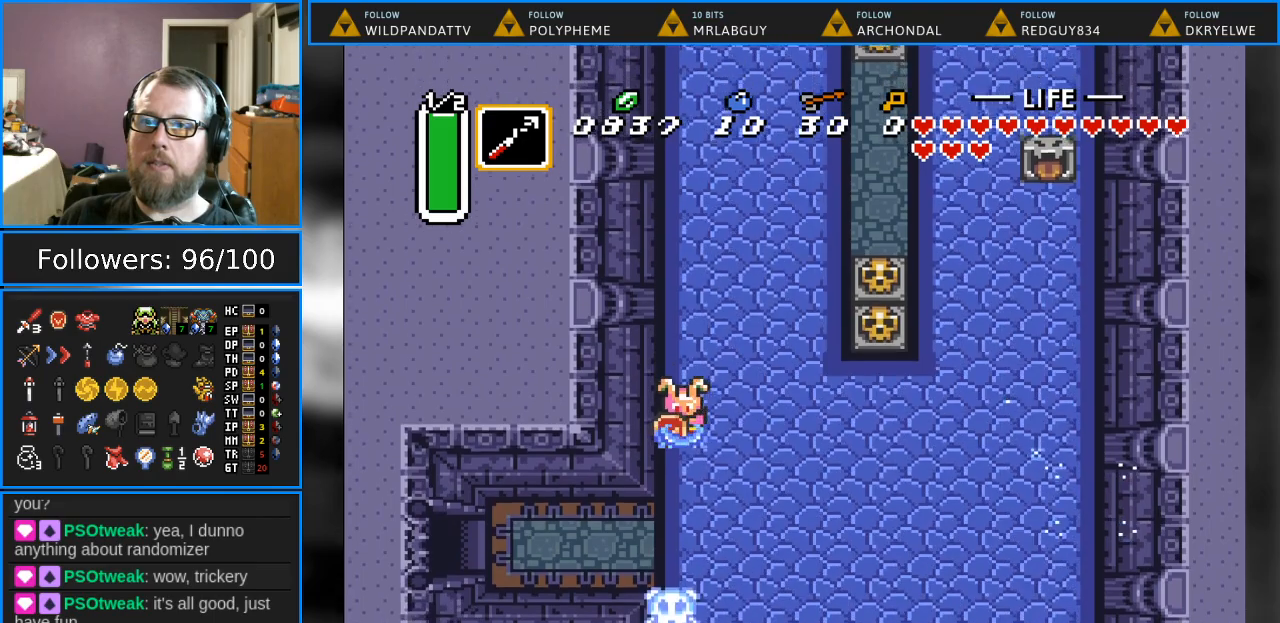
{"buttons": ["DPAD_DOWN", "DPAD_LEFT"], "events": [[467, "DPAD_LEFT", "down"]]}